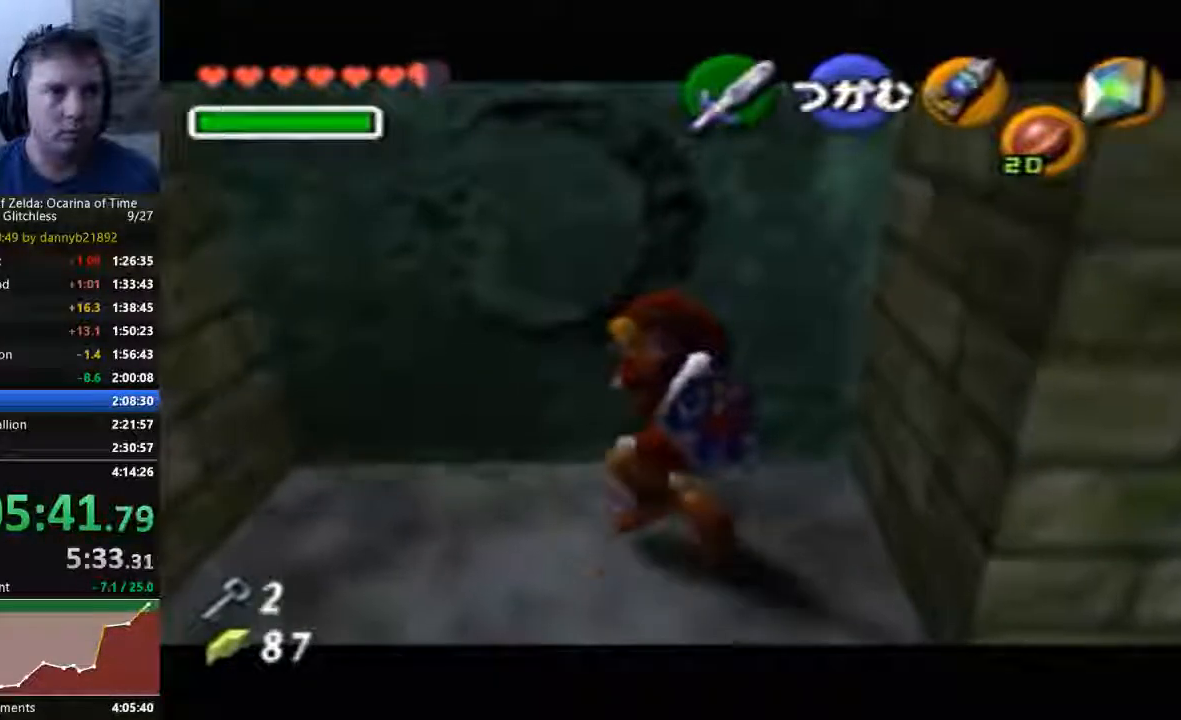
Gameplay with a controller (Nintendo layout); each line is a JSON object with the inputs held at the frame after it. "events" lists button and stick changes between this image and that frame as [ms after this image, input, new state], when the widget could be followed in between. Not read: C_UP L3 R3 START Z.
{"buttons": ["A"], "left_stick": "up", "events": []}
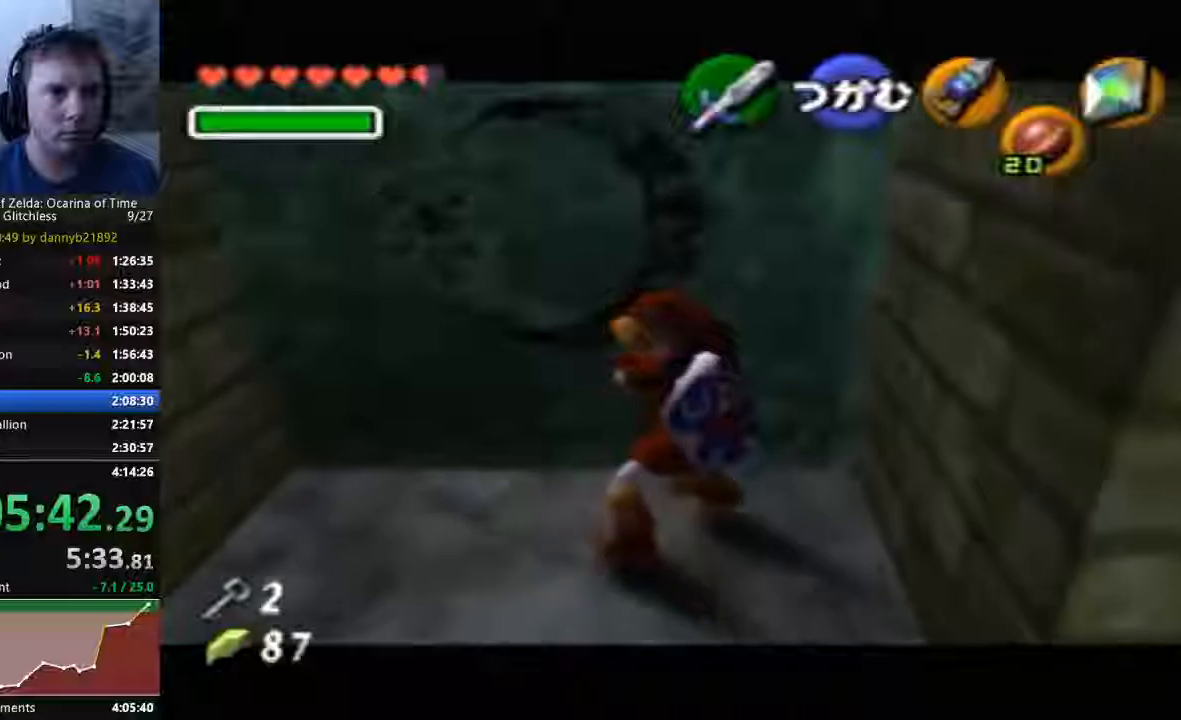
{"buttons": ["A"], "left_stick": "up", "events": []}
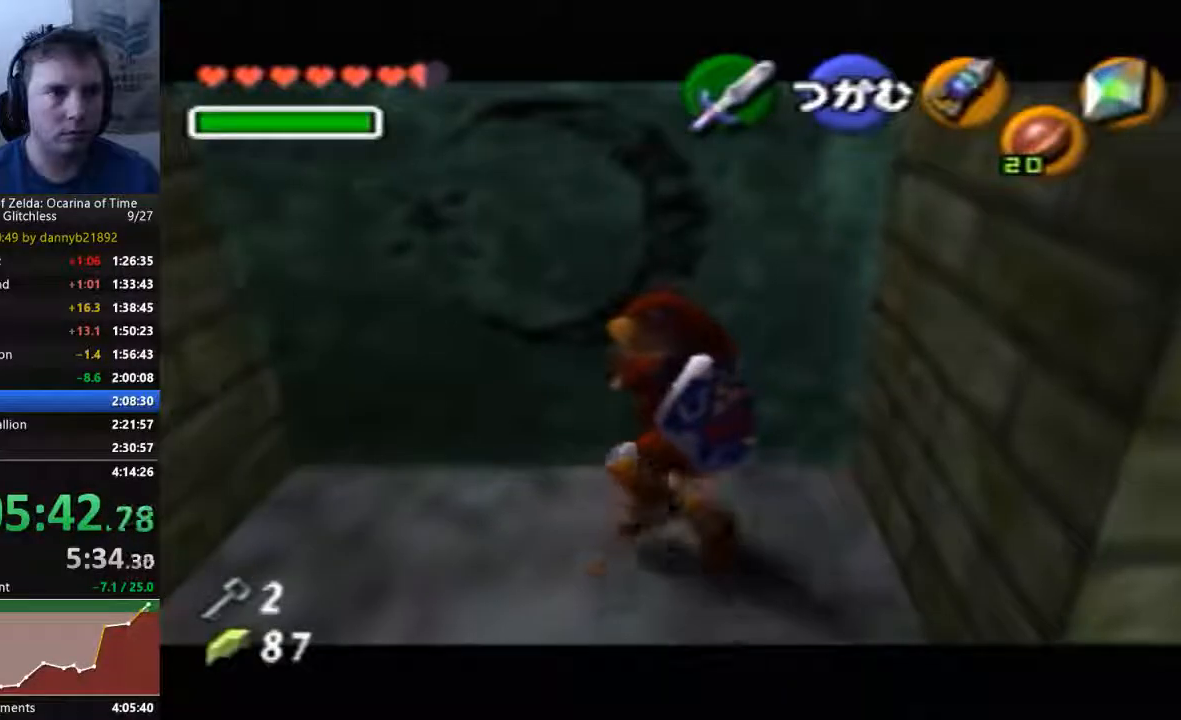
{"buttons": ["A"], "left_stick": "up", "events": []}
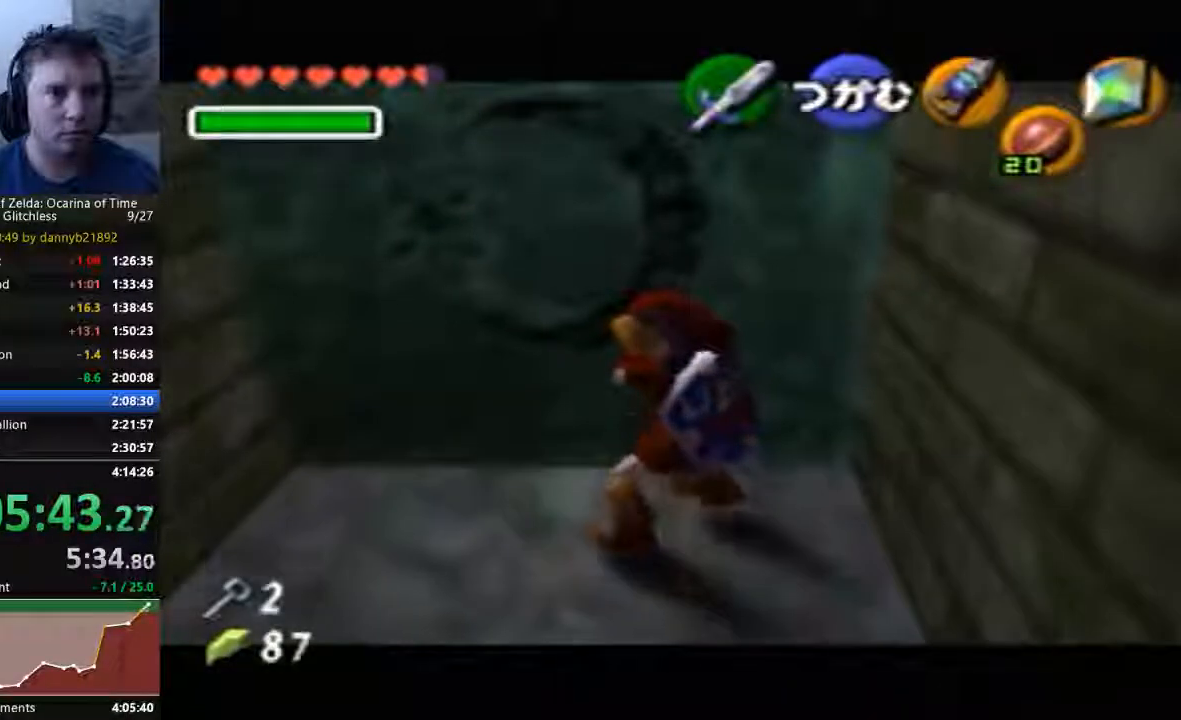
{"buttons": ["A"], "left_stick": "up", "events": []}
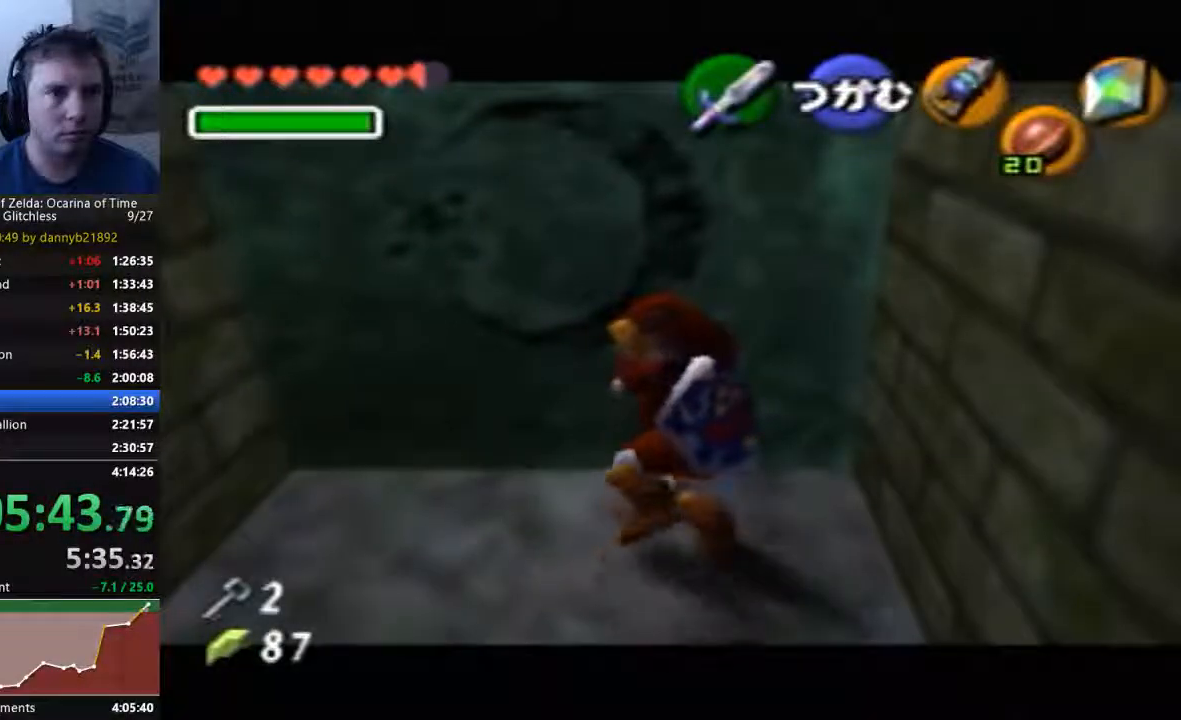
{"buttons": [], "left_stick": "down-left", "events": [[233, "A", "up"], [233, "left_stick", "center"], [333, "left_stick", "down-left"]]}
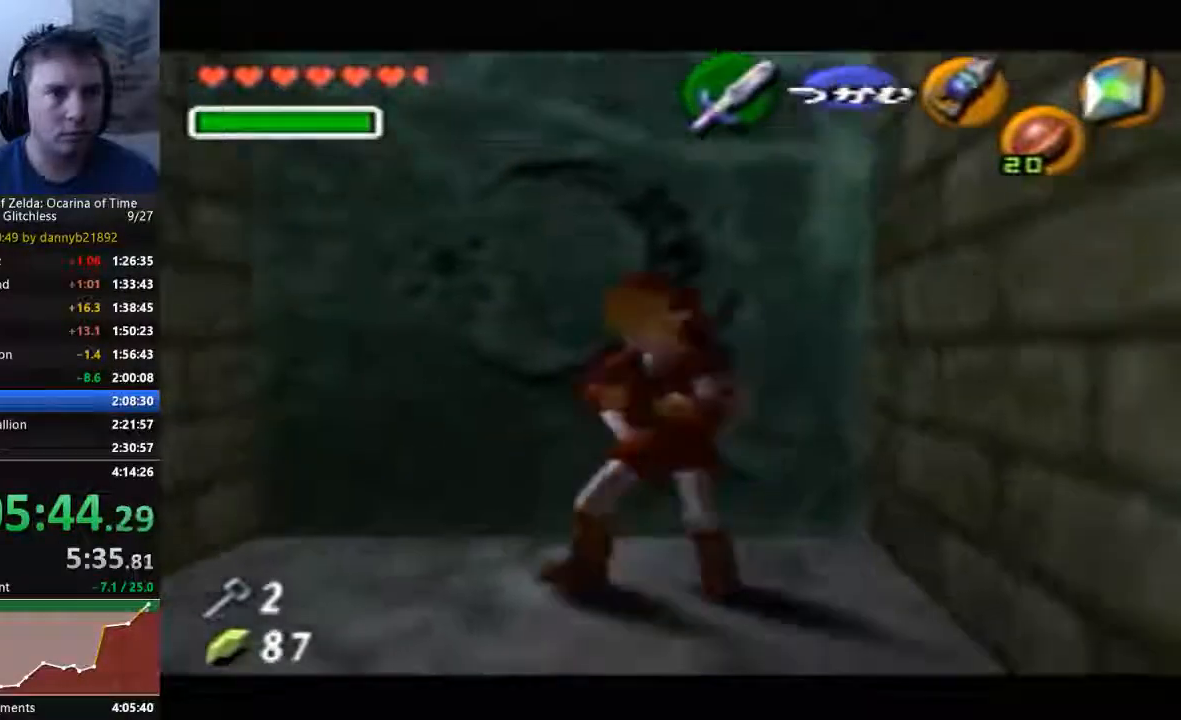
{"buttons": [], "left_stick": "up-left", "events": [[433, "left_stick", "up-left"]]}
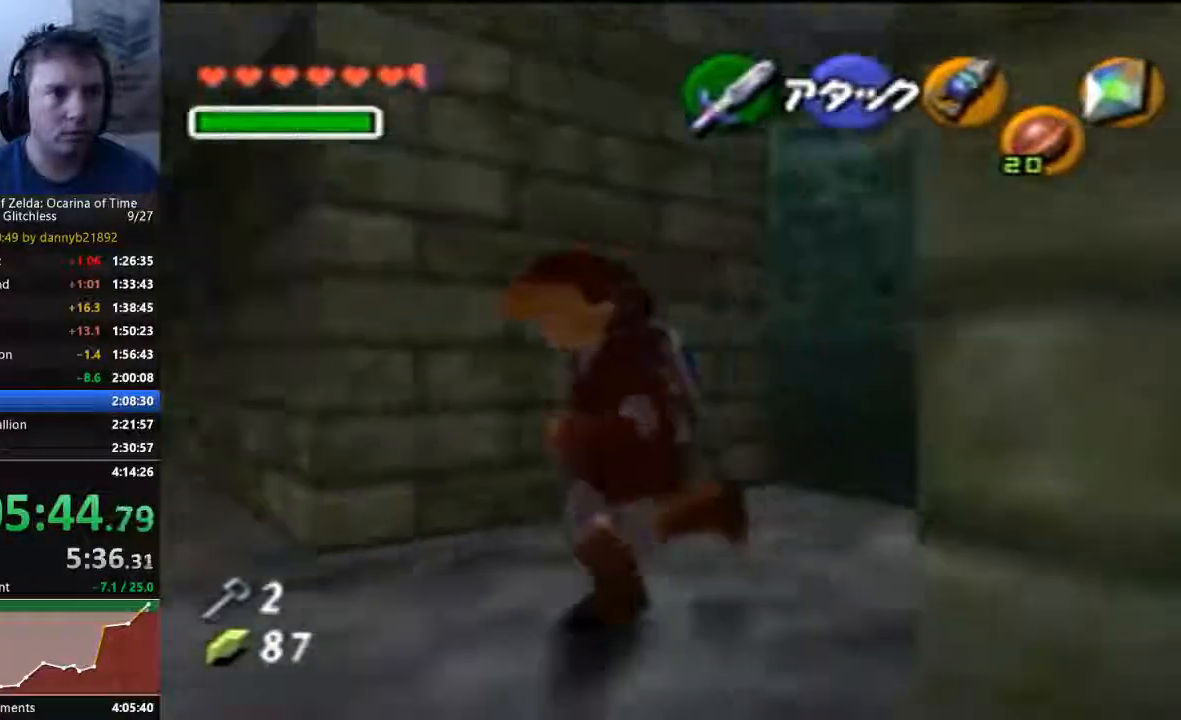
{"buttons": [], "left_stick": "up-left", "events": []}
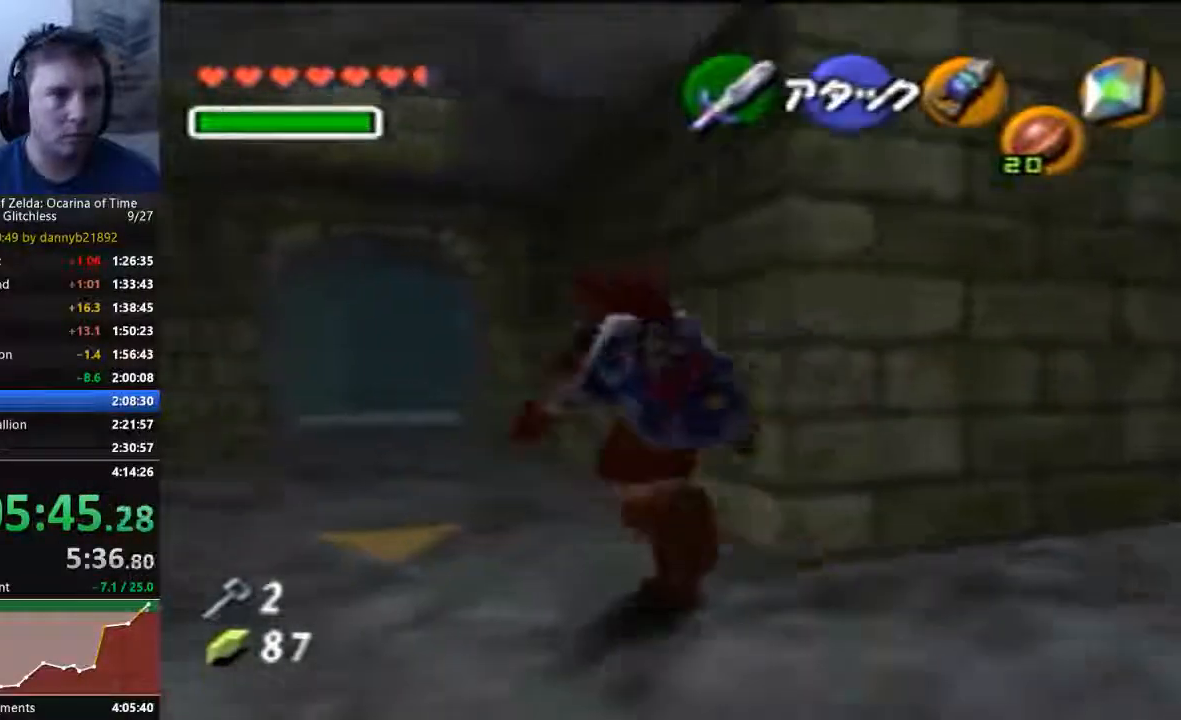
{"buttons": [], "left_stick": "up-left", "events": []}
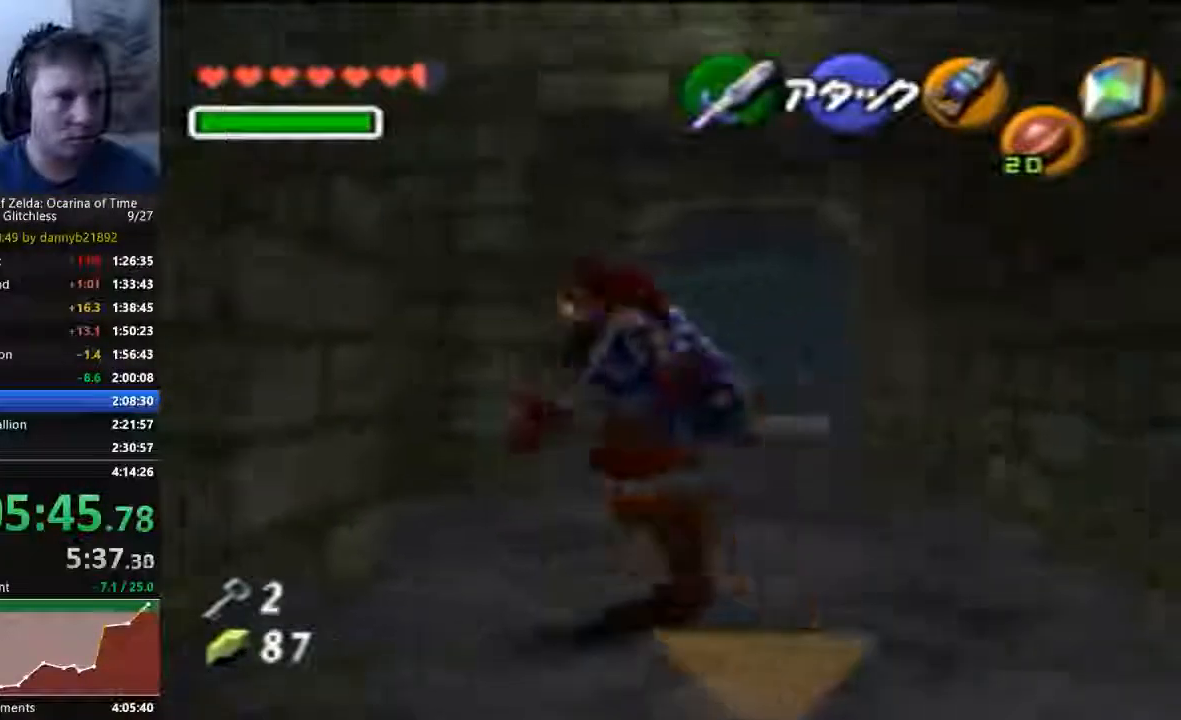
{"buttons": [], "left_stick": "up-left", "events": [[300, "left_stick", "up"], [500, "left_stick", "up-left"]]}
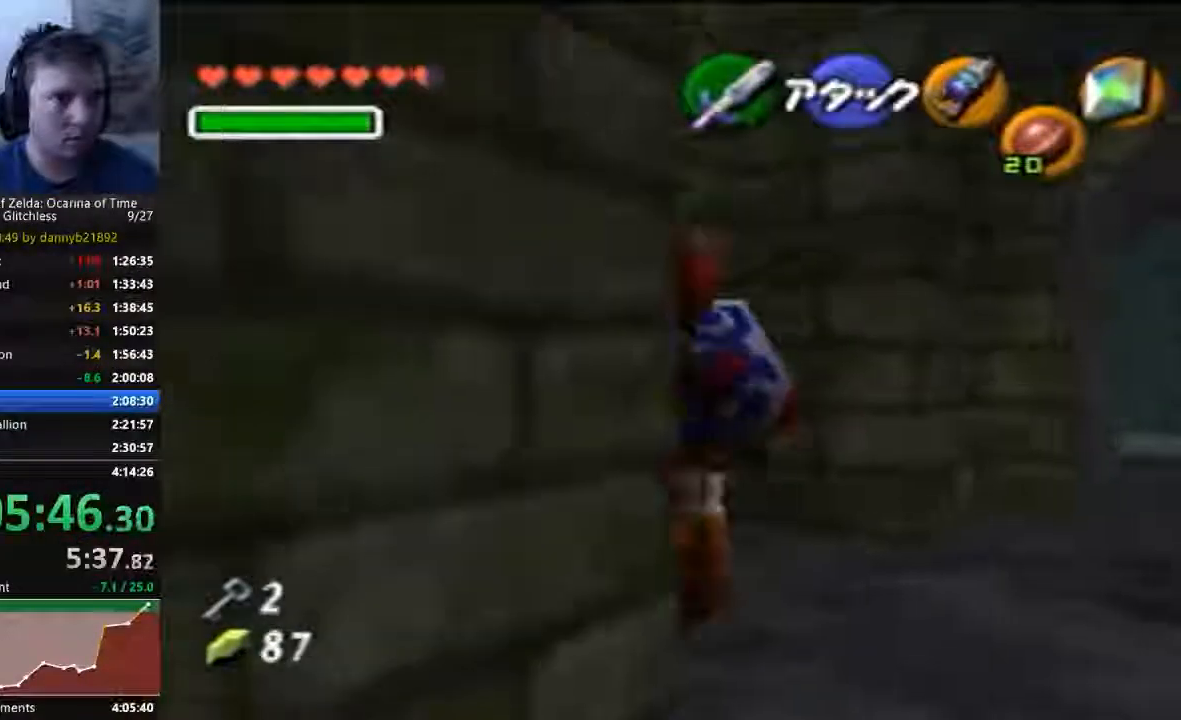
{"buttons": [], "left_stick": "up-left", "events": []}
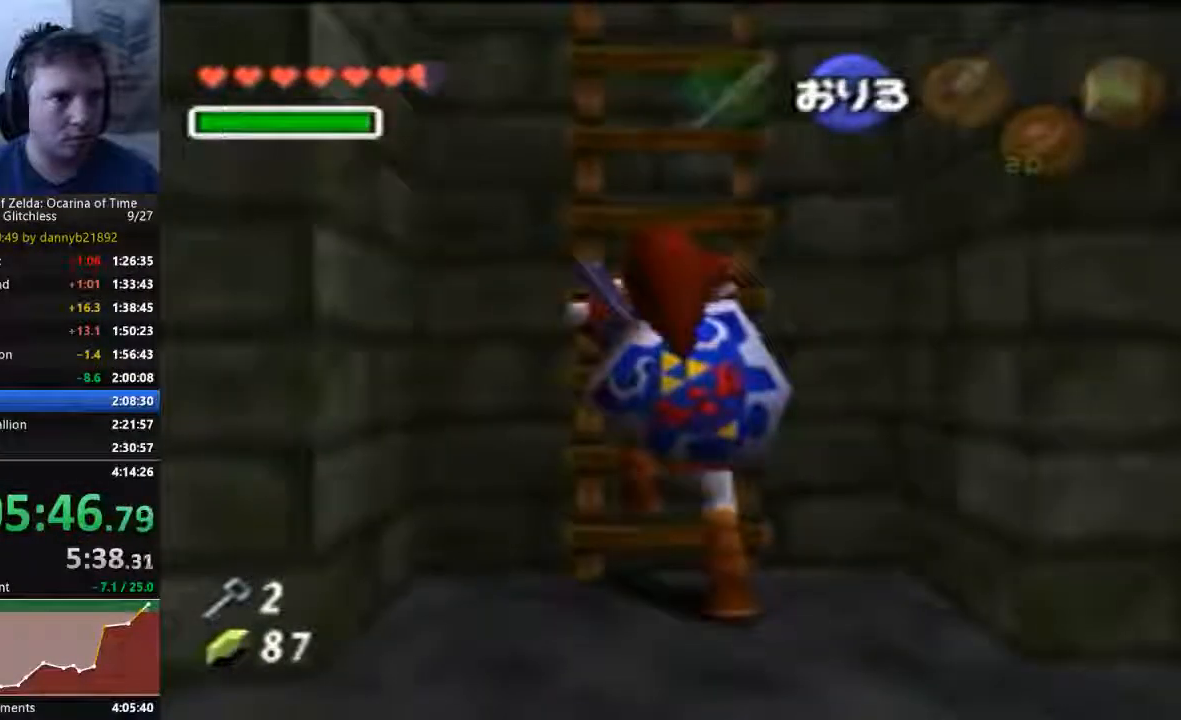
{"buttons": [], "left_stick": "up", "events": [[500, "left_stick", "up"]]}
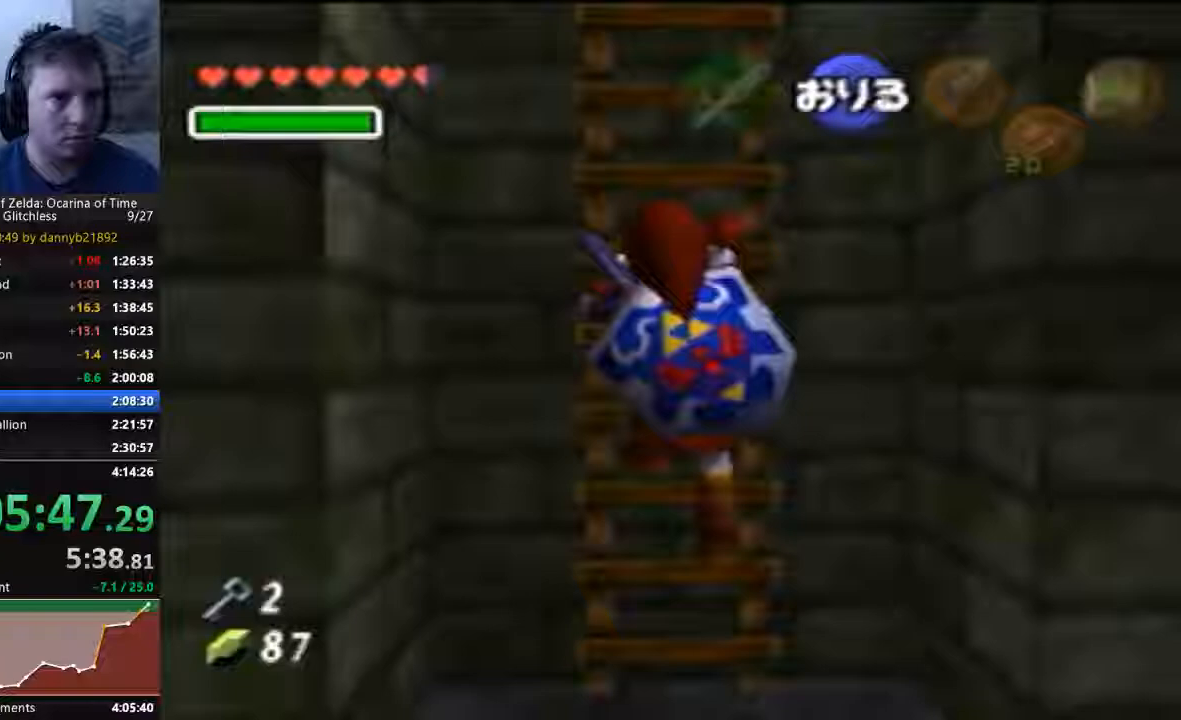
{"buttons": [], "left_stick": "up", "events": []}
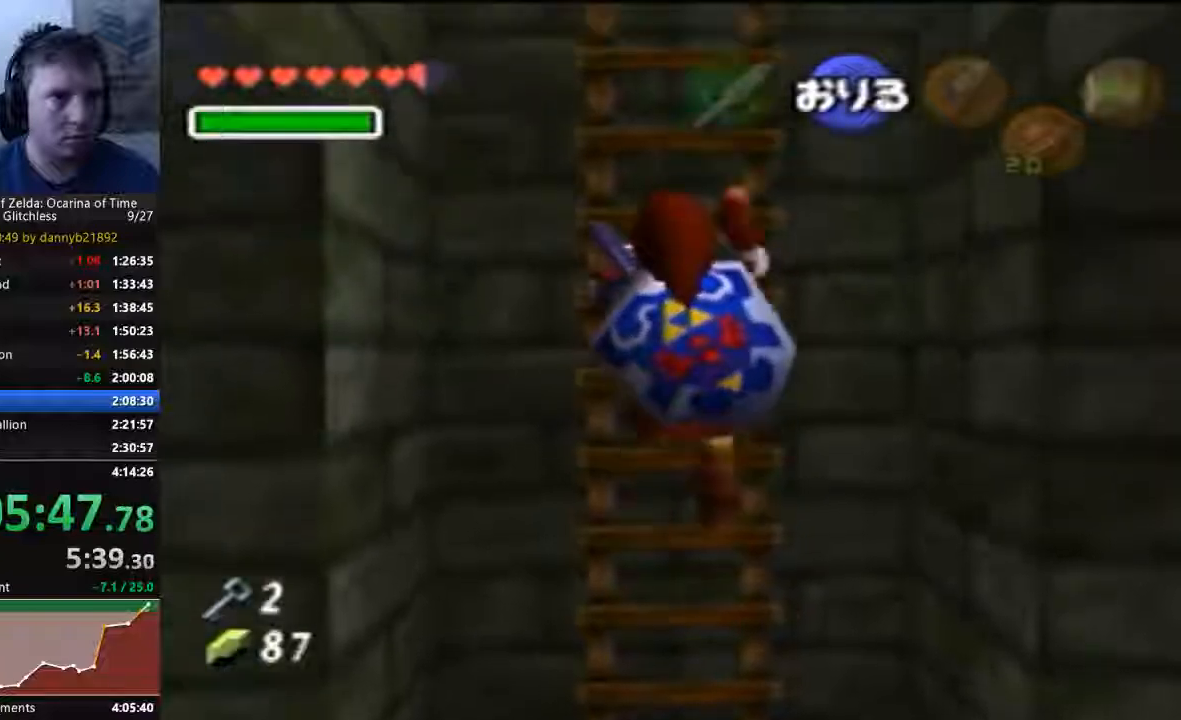
{"buttons": [], "left_stick": "up", "events": []}
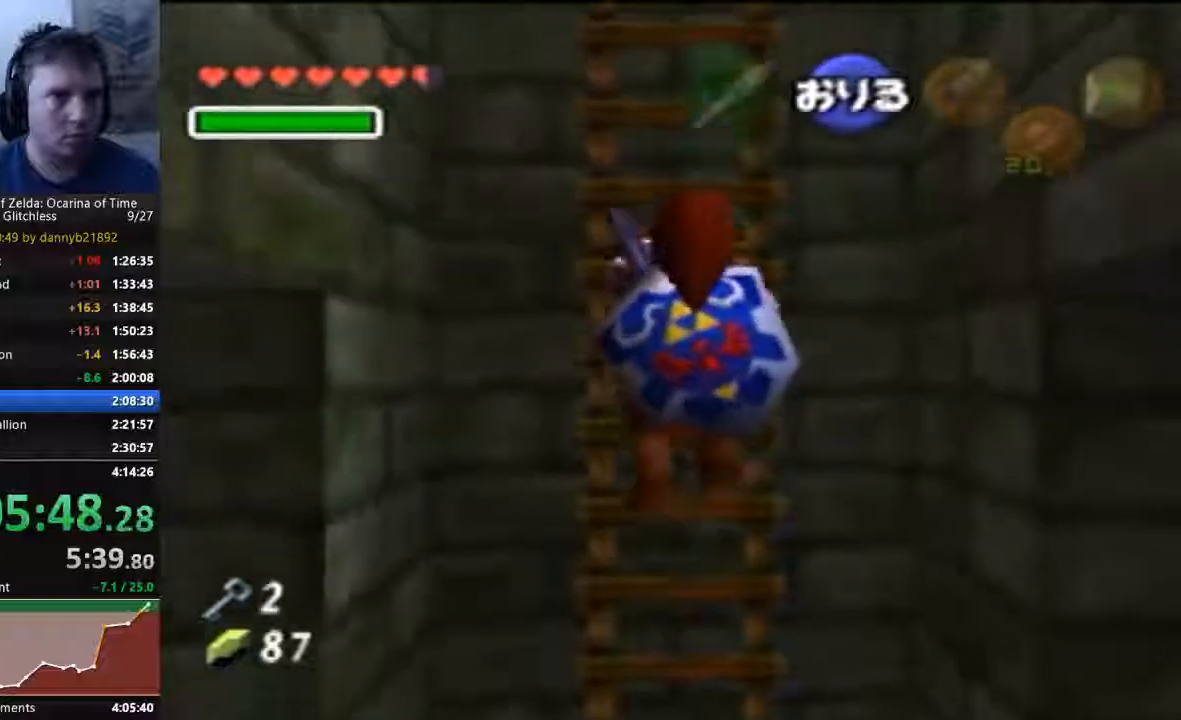
{"buttons": [], "left_stick": "up", "events": []}
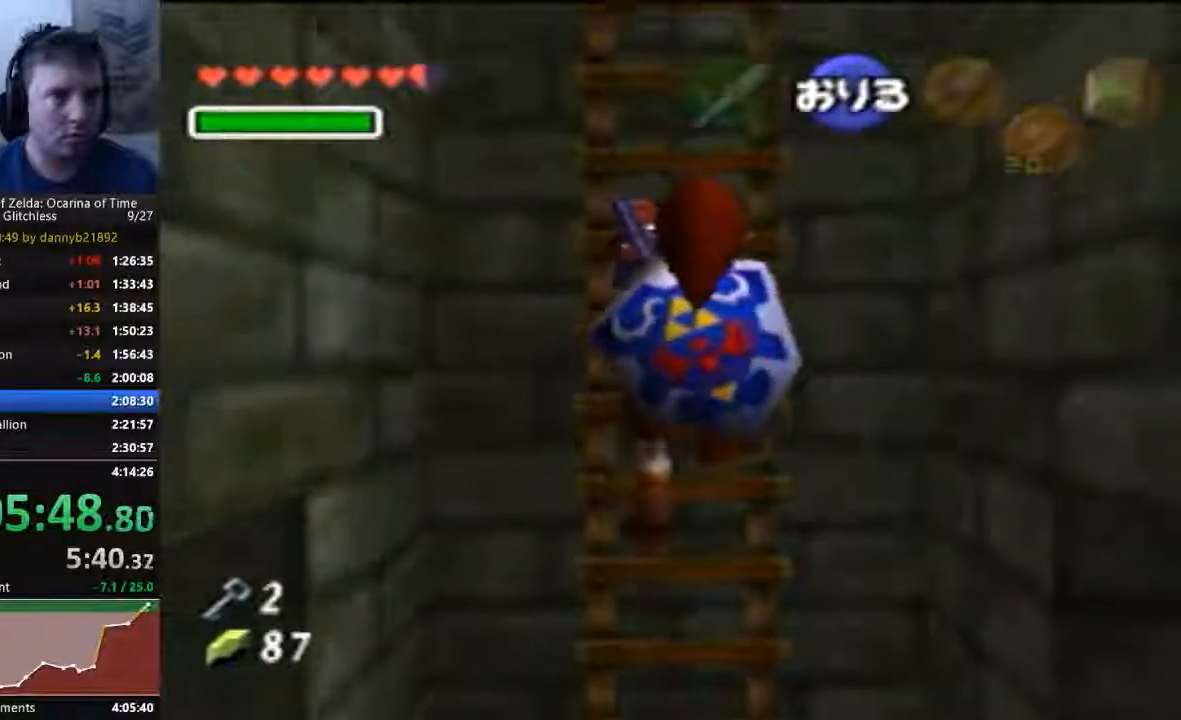
{"buttons": [], "left_stick": "up", "events": []}
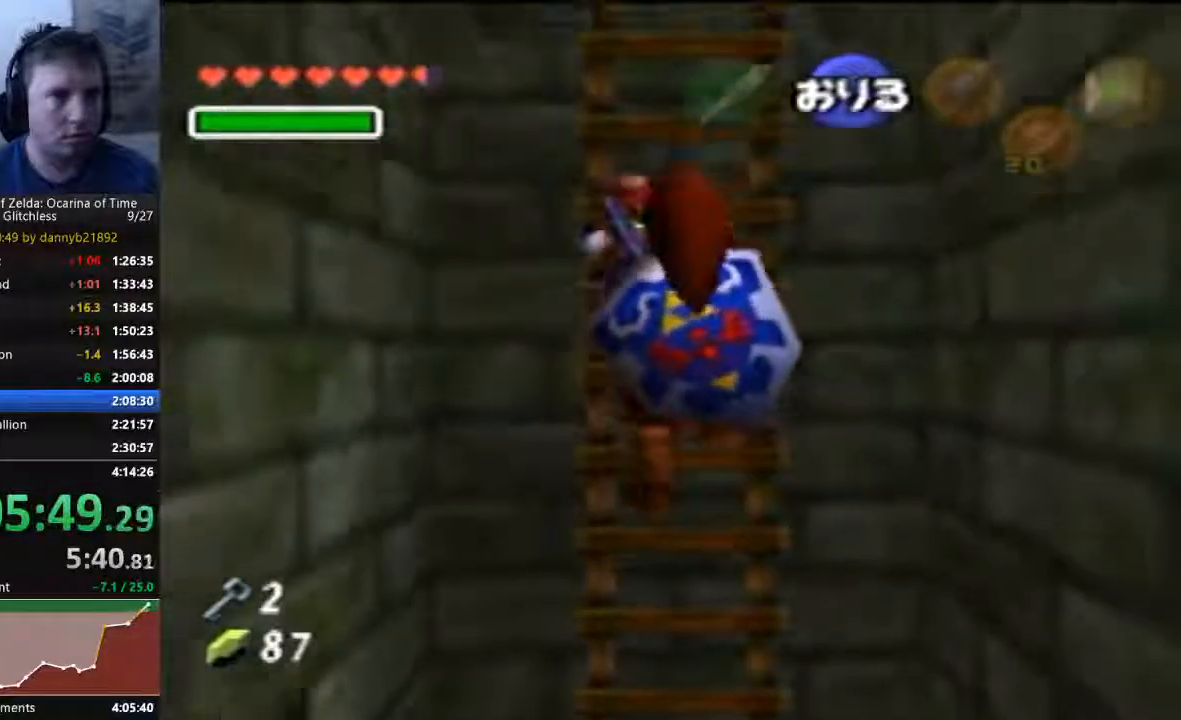
{"buttons": [], "left_stick": "up", "events": []}
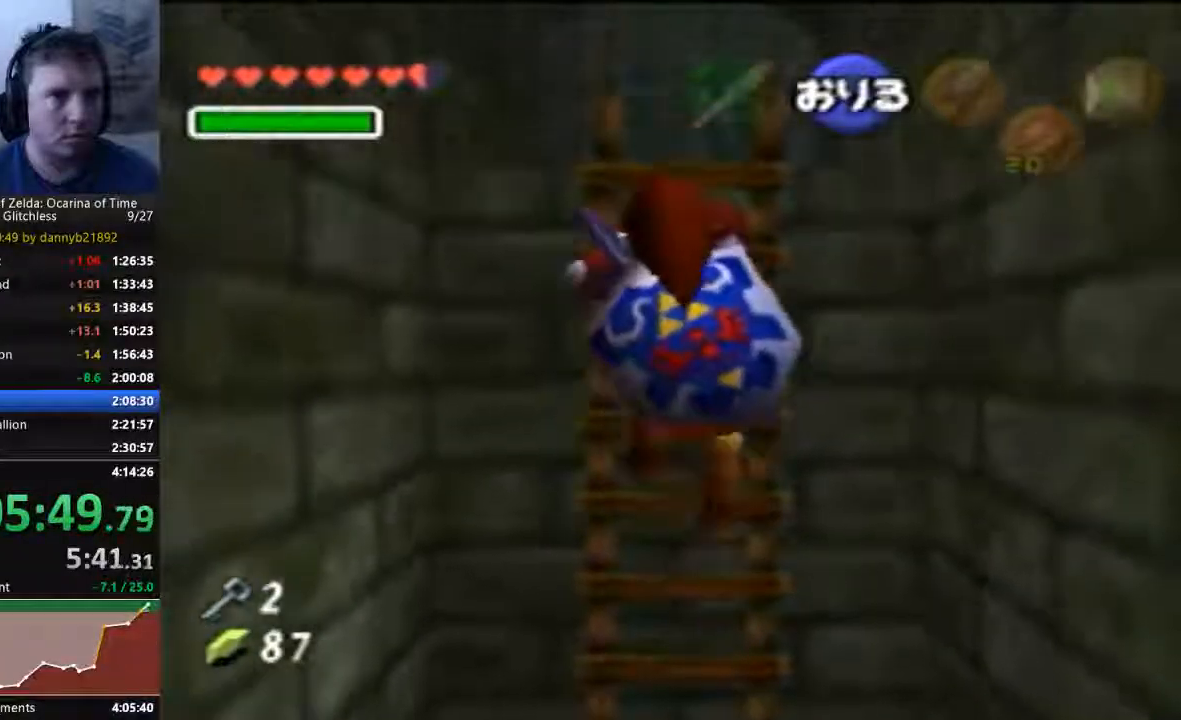
{"buttons": [], "left_stick": "up", "events": []}
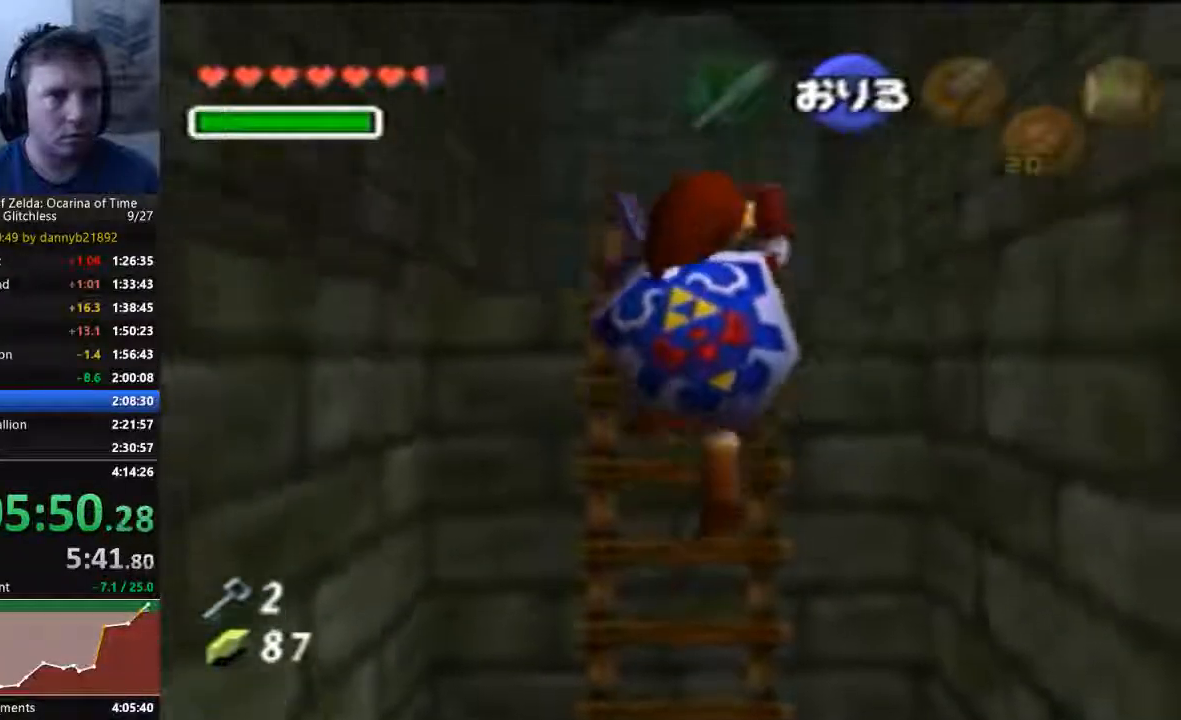
{"buttons": [], "left_stick": "up", "events": []}
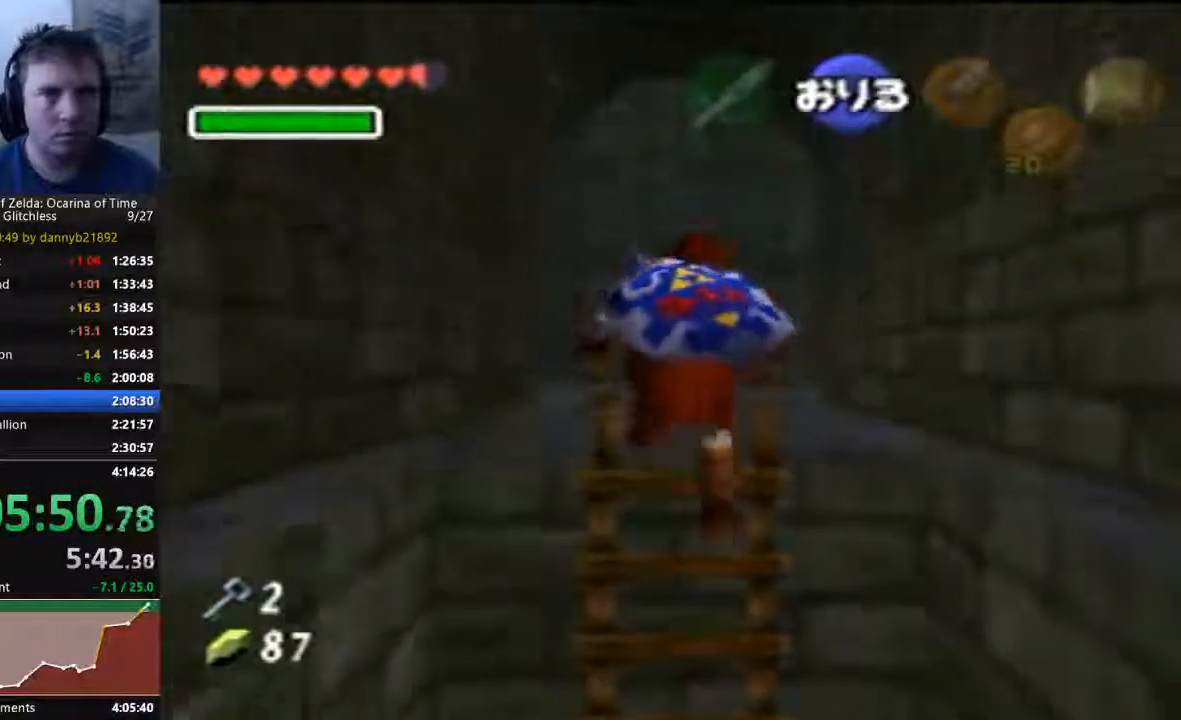
{"buttons": [], "left_stick": "up", "events": []}
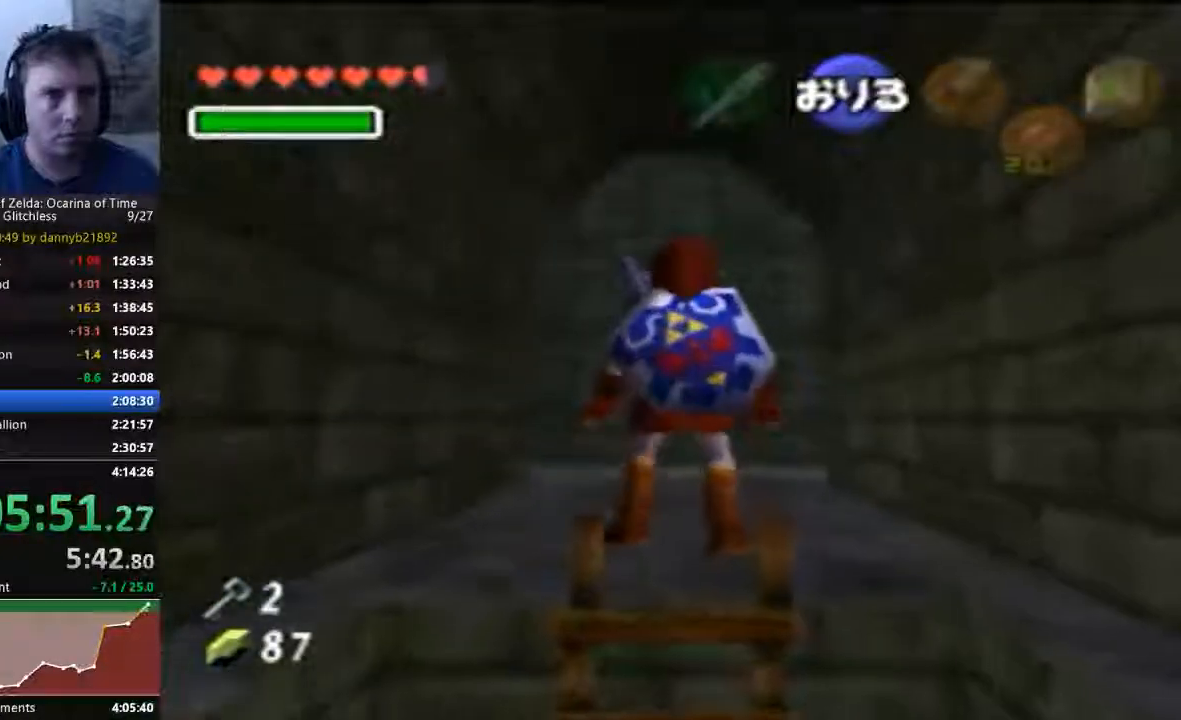
{"buttons": [], "left_stick": "up", "events": [[300, "A", "down"], [467, "A", "up"]]}
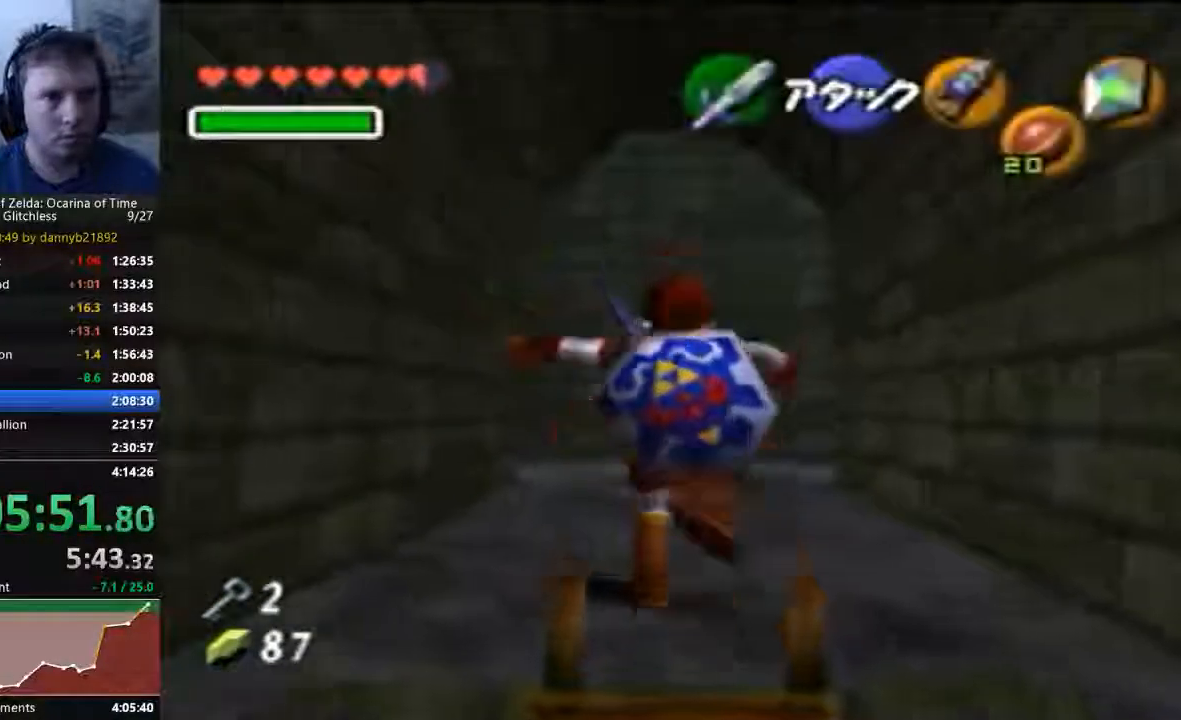
{"buttons": [], "left_stick": "up", "events": []}
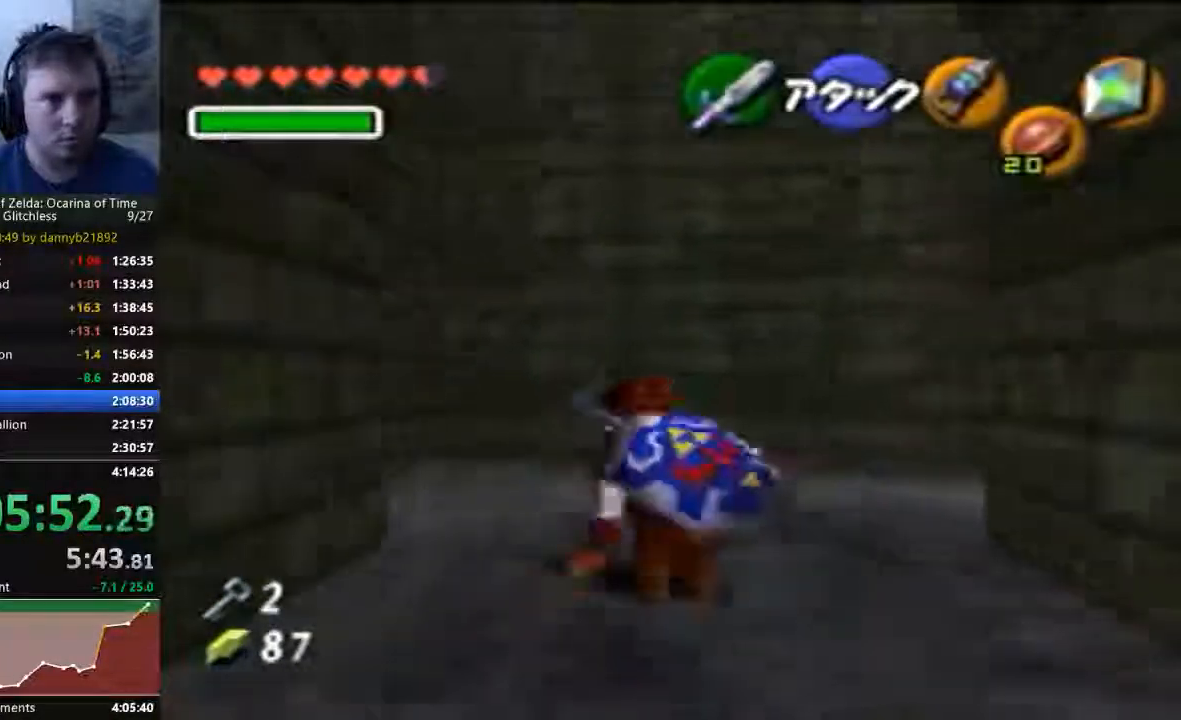
{"buttons": ["A"], "left_stick": "right", "events": [[267, "left_stick", "center"], [400, "A", "down"], [400, "left_stick", "right"]]}
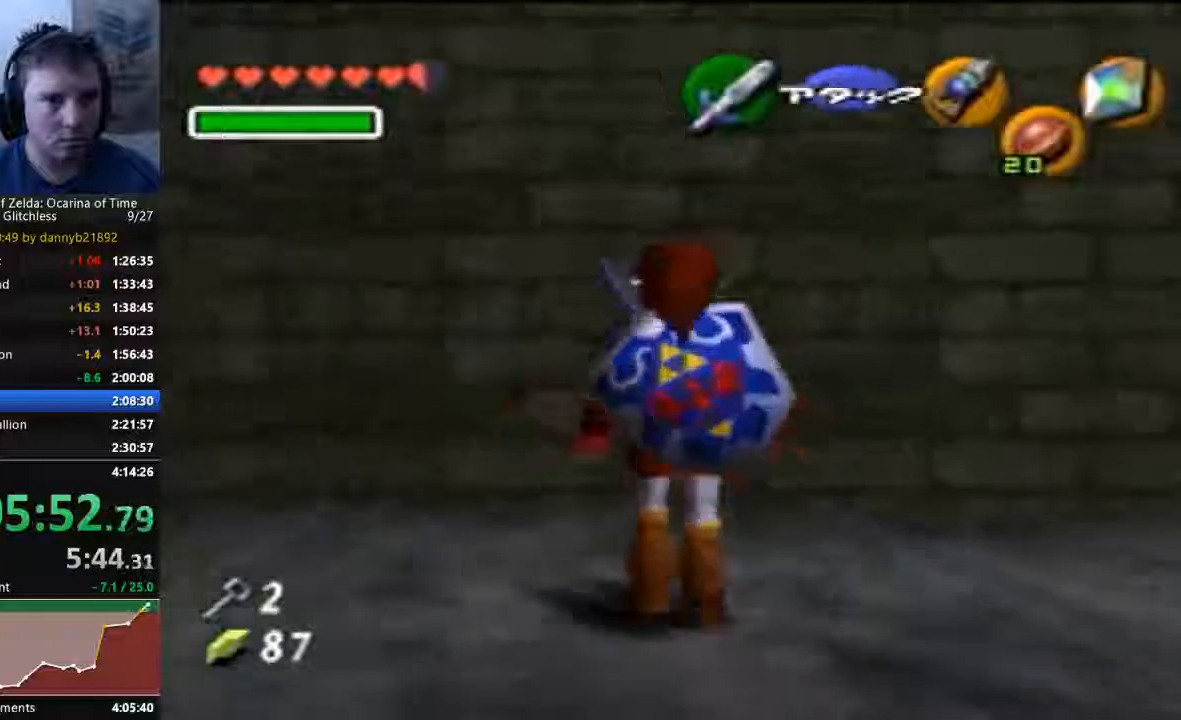
{"buttons": [], "left_stick": "right", "events": [[67, "A", "up"]]}